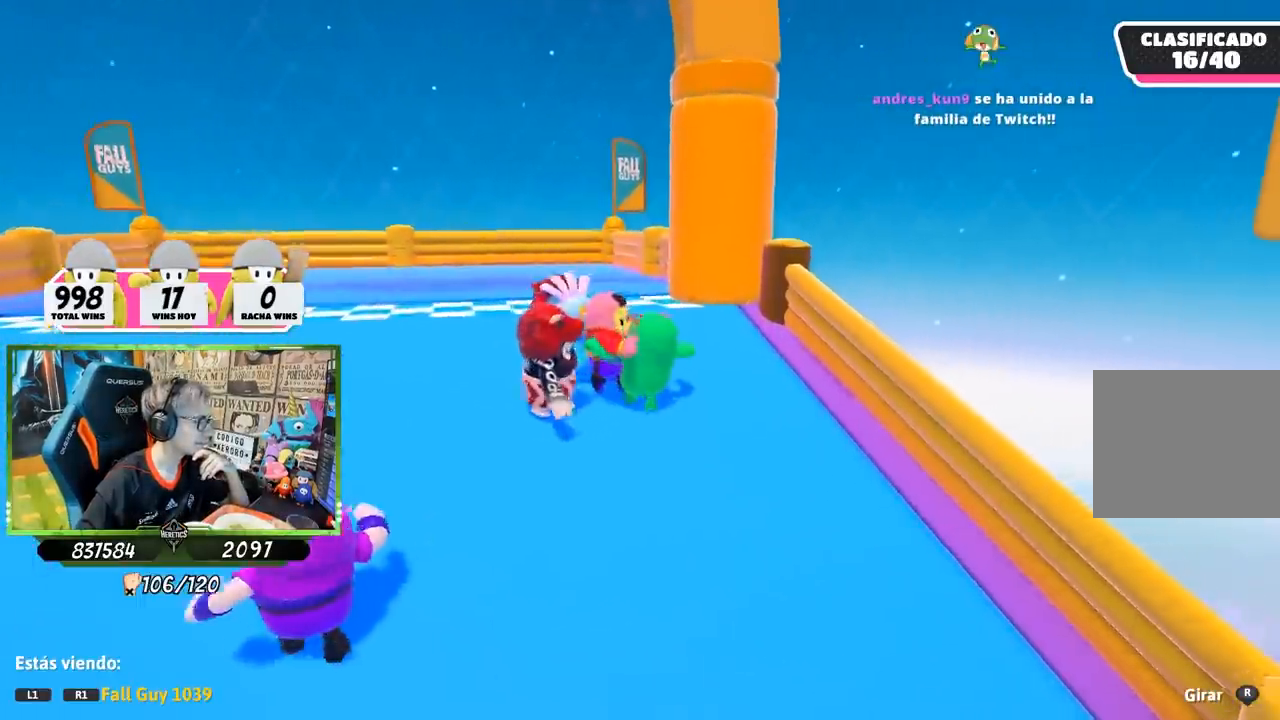
Gameplay with a controller (PlayStation layout); each line is a JSON object with the inputs held at the frame after it. "events" lists button and stick changes between this image and that frame as [ms after this image, input, new state], when the widget could be followed in between.
{"buttons": [], "left_stick": "center", "right_stick": "center", "events": []}
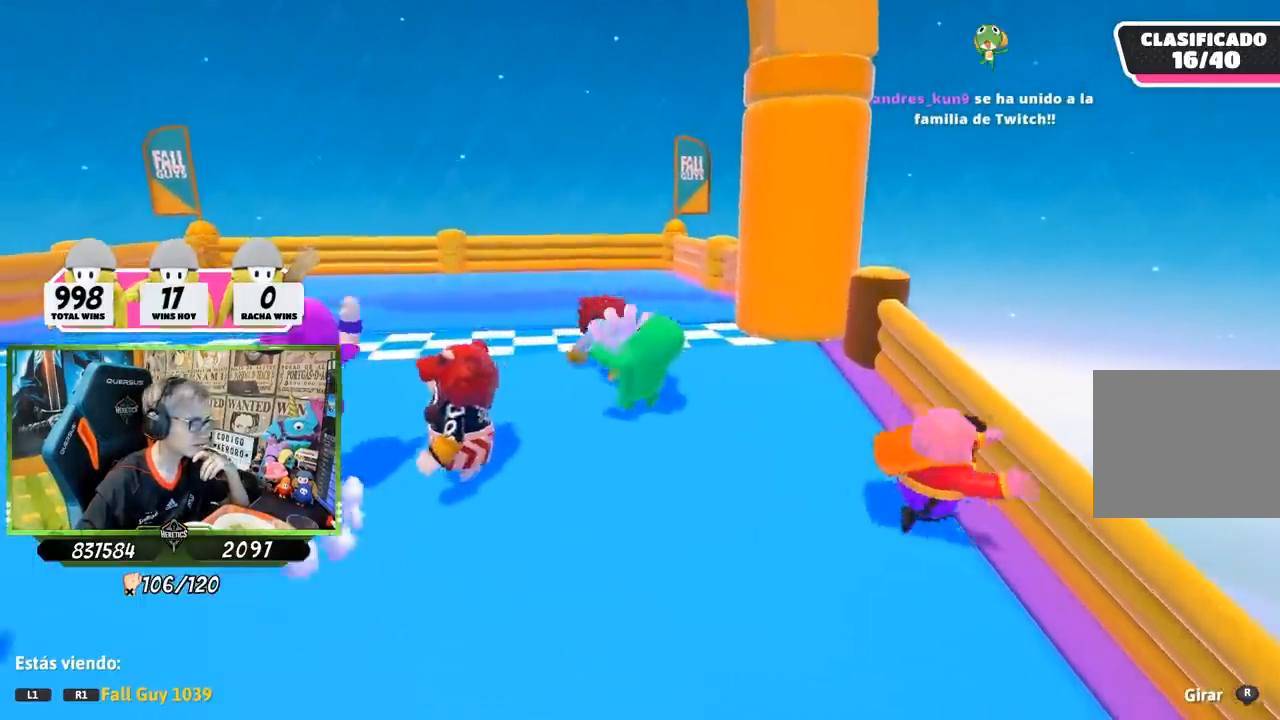
{"buttons": [], "left_stick": "center", "right_stick": "center", "events": []}
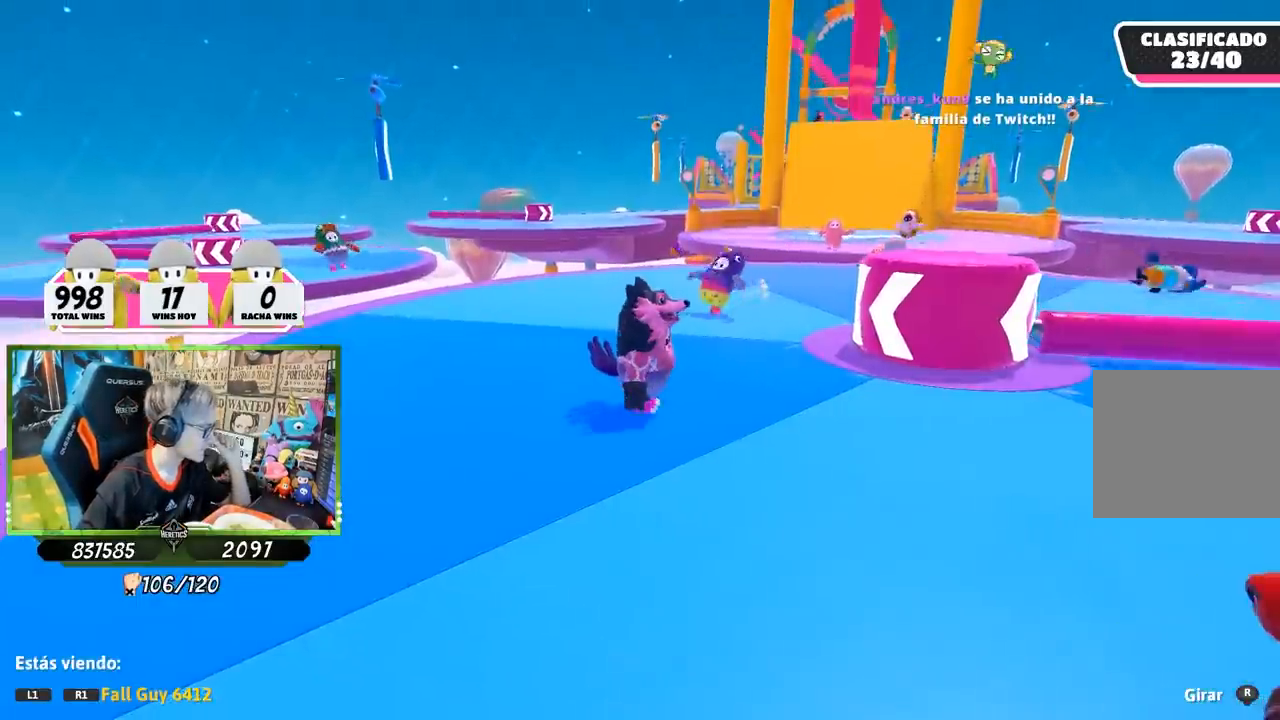
{"buttons": [], "left_stick": "center", "right_stick": "center", "events": []}
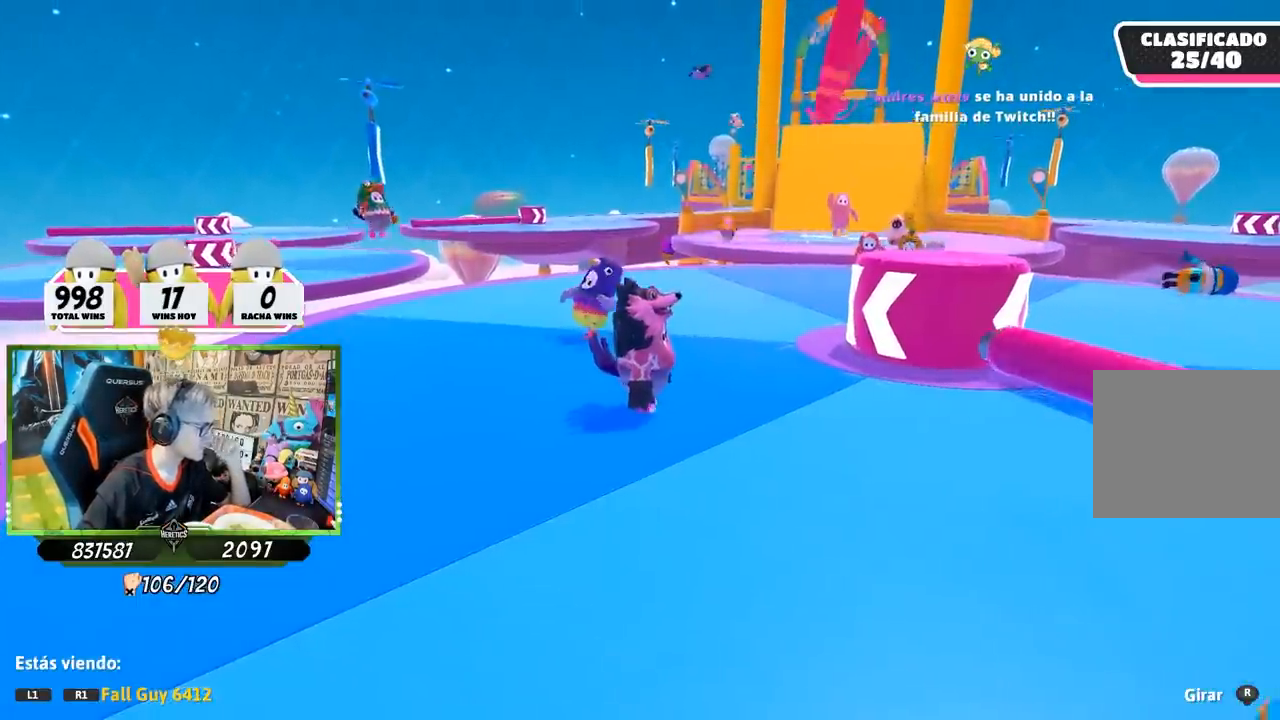
{"buttons": [], "left_stick": "center", "right_stick": "center", "events": []}
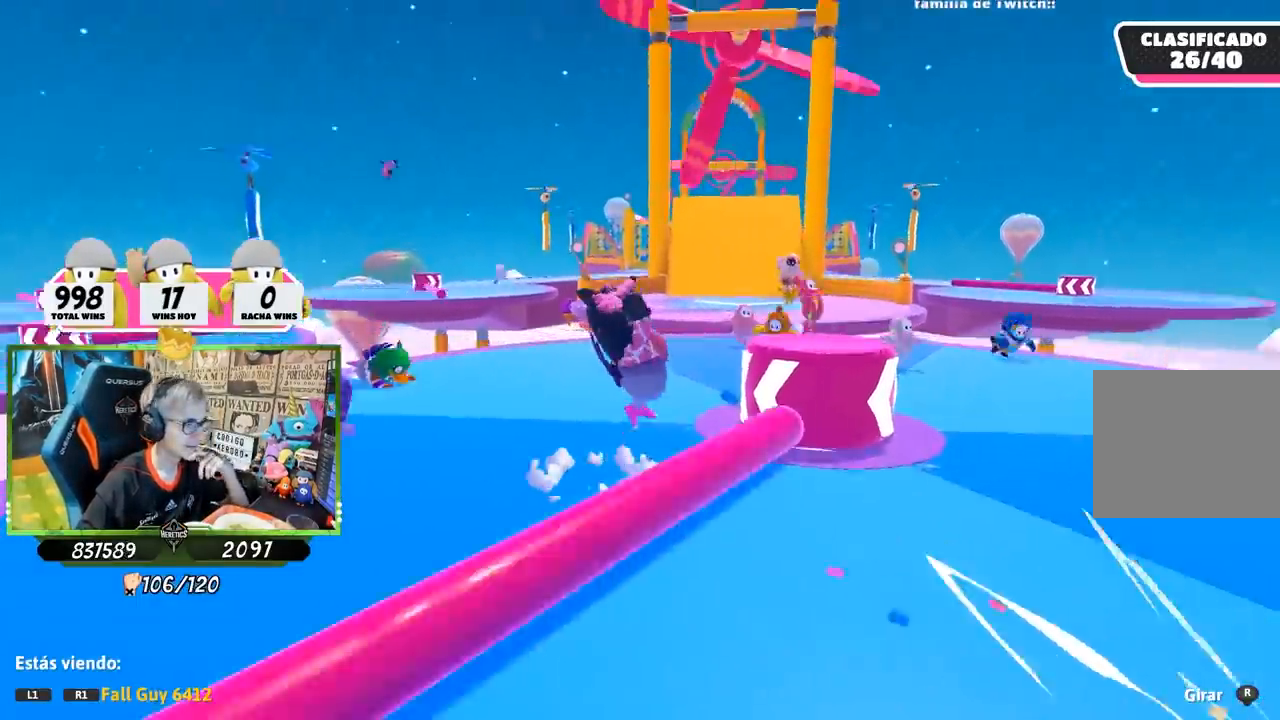
{"buttons": [], "left_stick": "center", "right_stick": "right", "events": [[117, "right_stick", "right"]]}
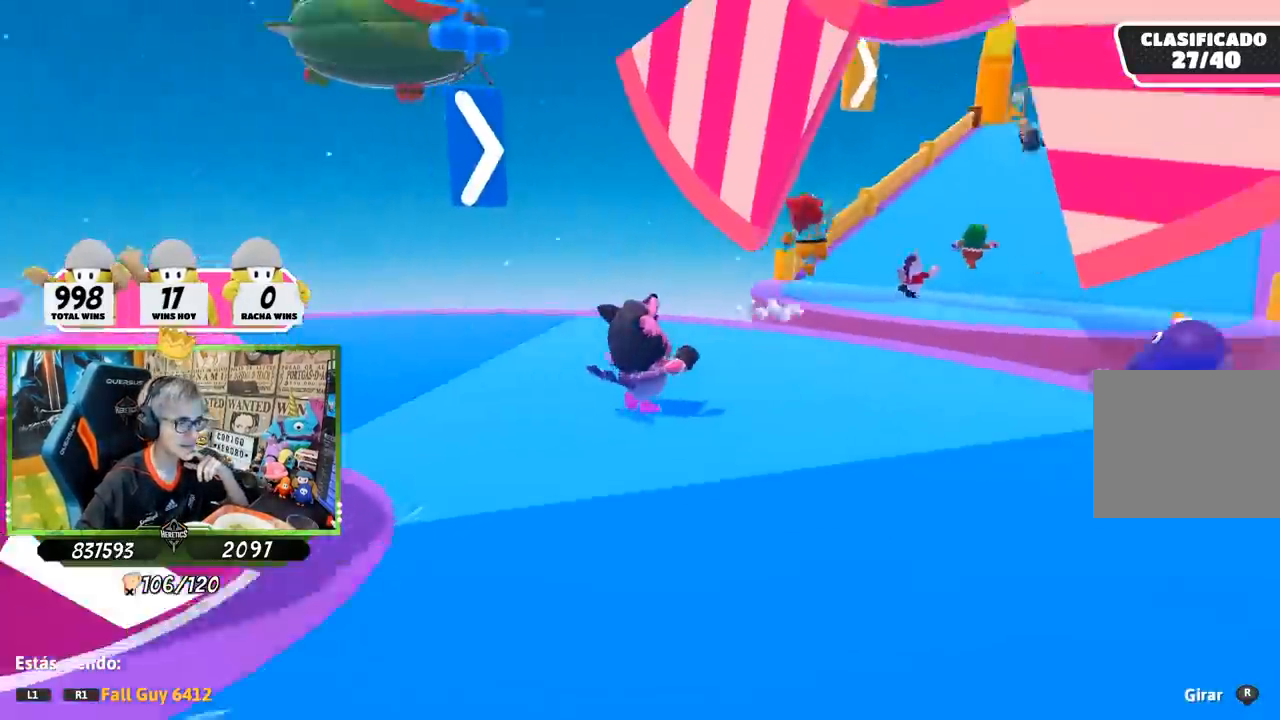
{"buttons": [], "left_stick": "center", "right_stick": "center", "events": [[17, "right_stick", "center"]]}
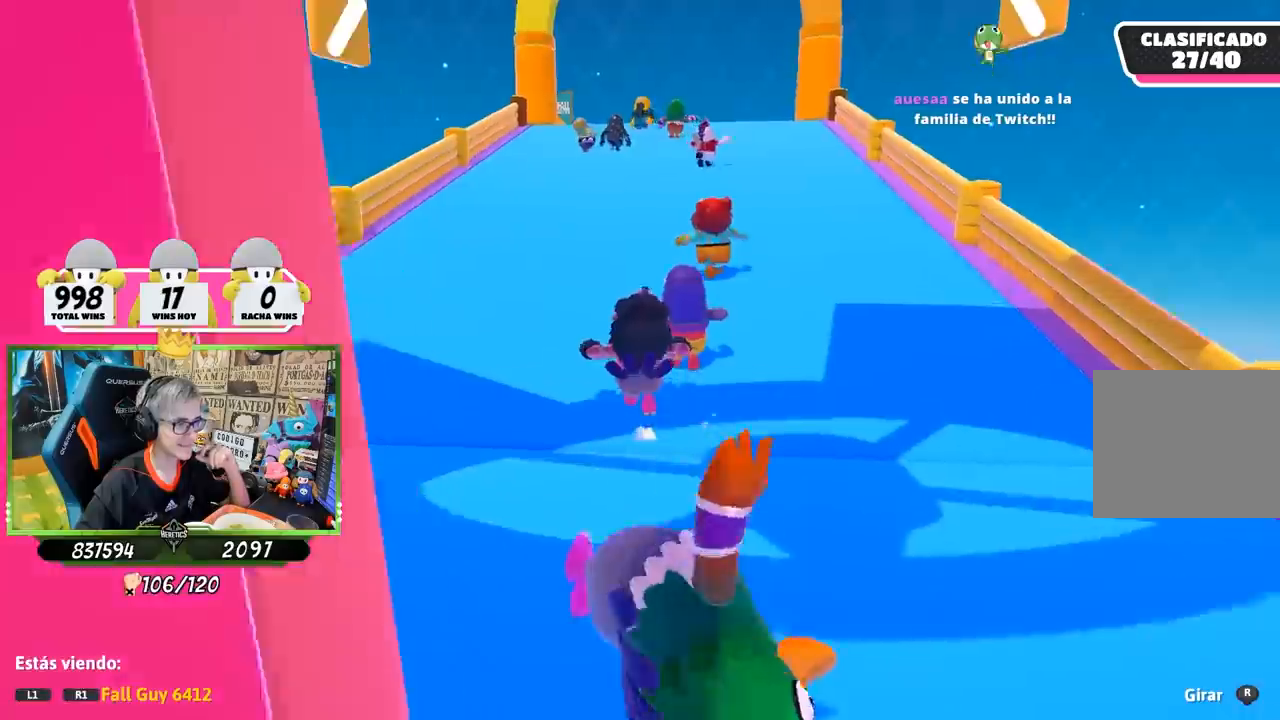
{"buttons": [], "left_stick": "center", "right_stick": "center", "events": []}
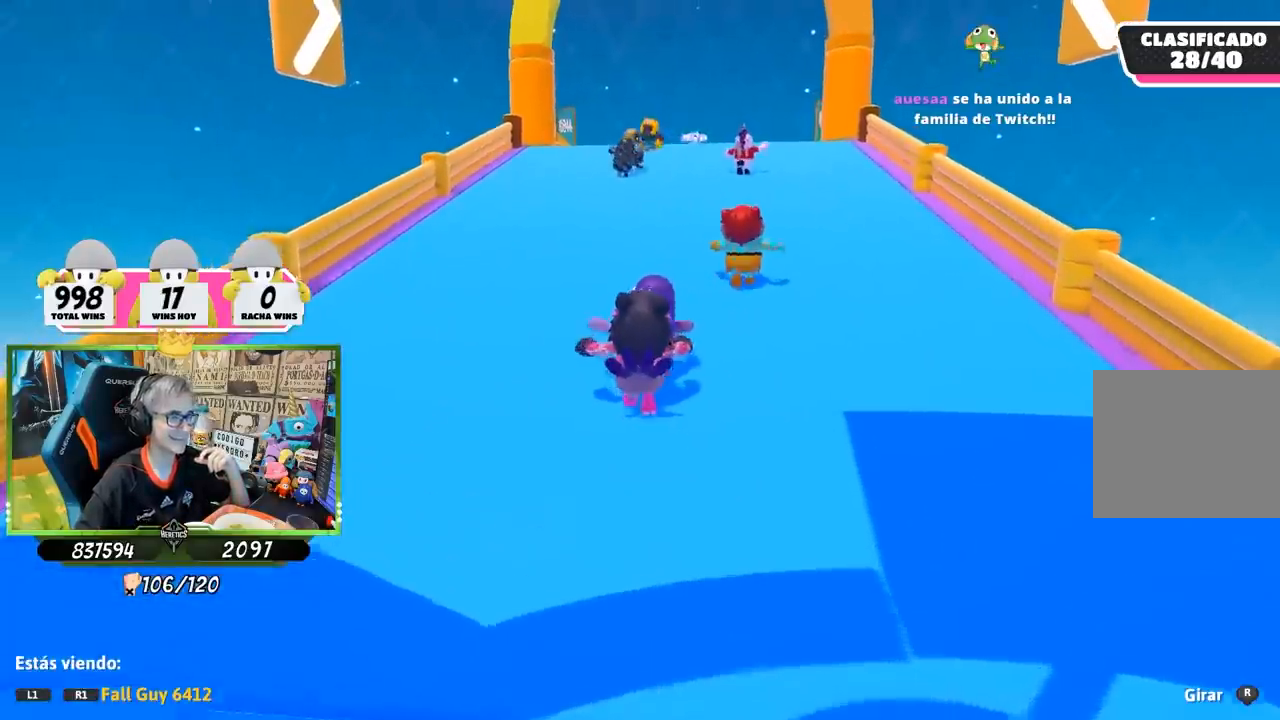
{"buttons": [], "left_stick": "center", "right_stick": "center", "events": []}
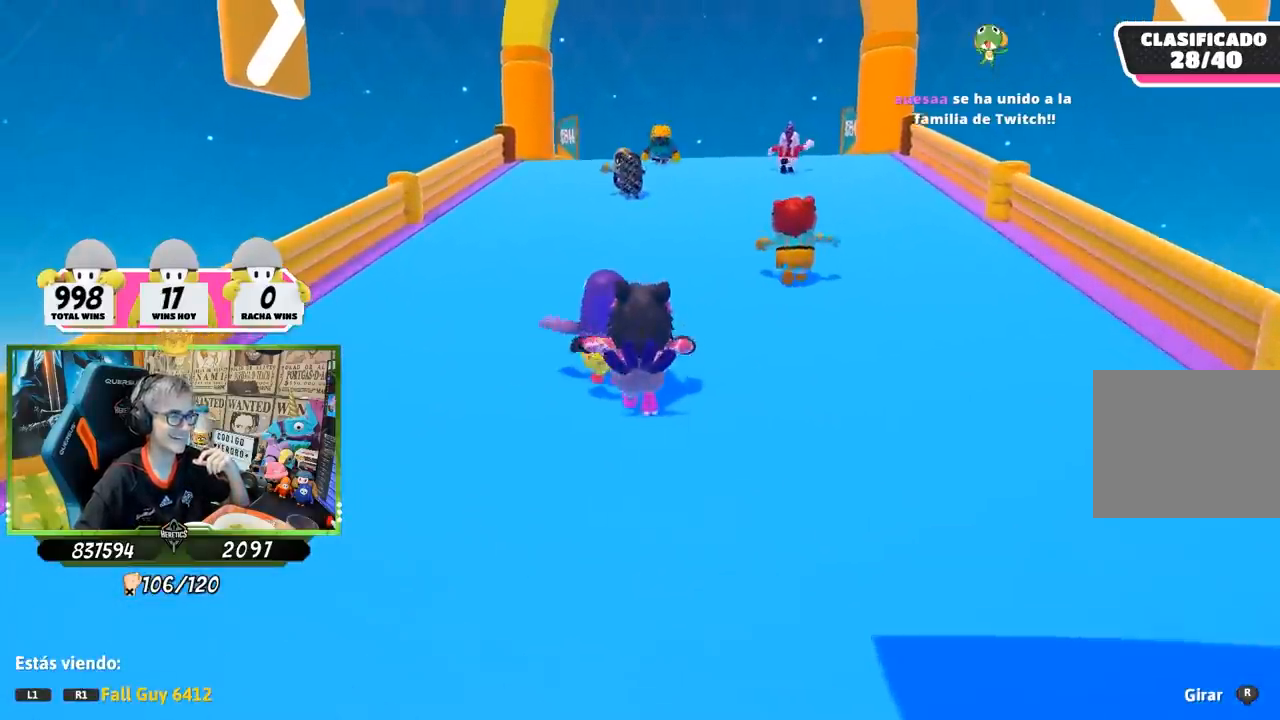
{"buttons": [], "left_stick": "center", "right_stick": "center", "events": []}
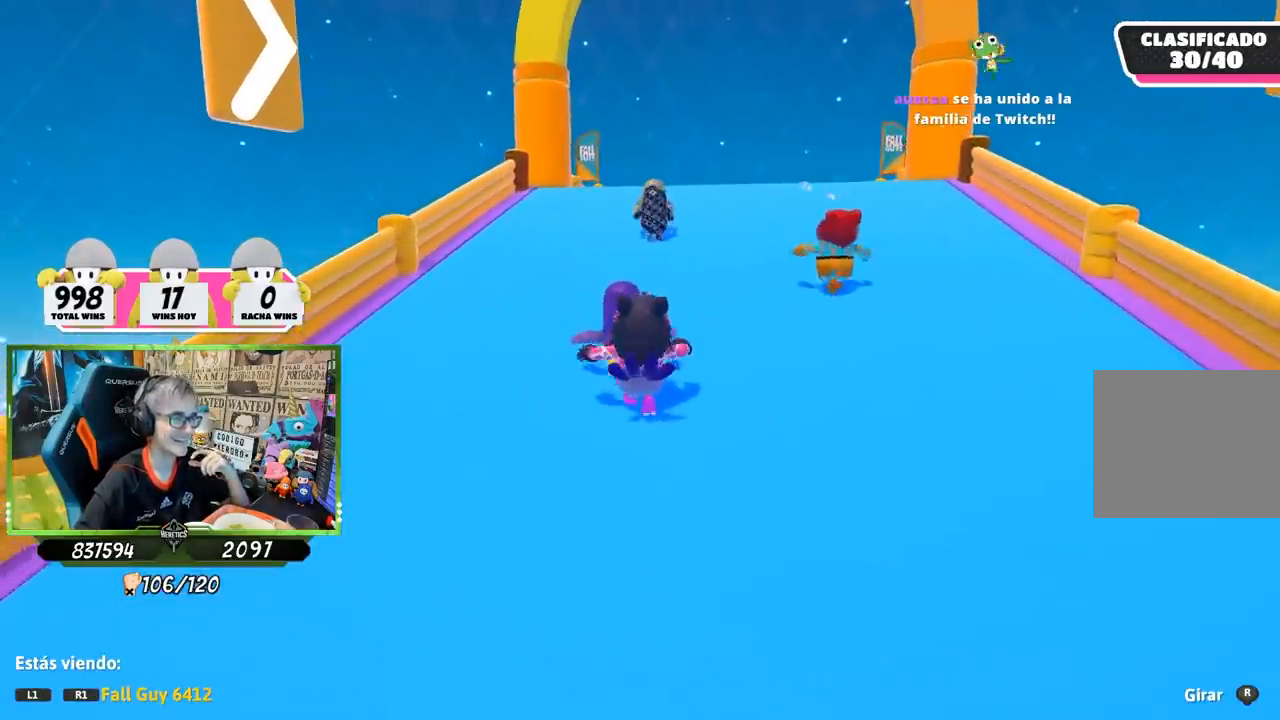
{"buttons": [], "left_stick": "center", "right_stick": "left", "events": [[117, "right_stick", "left"]]}
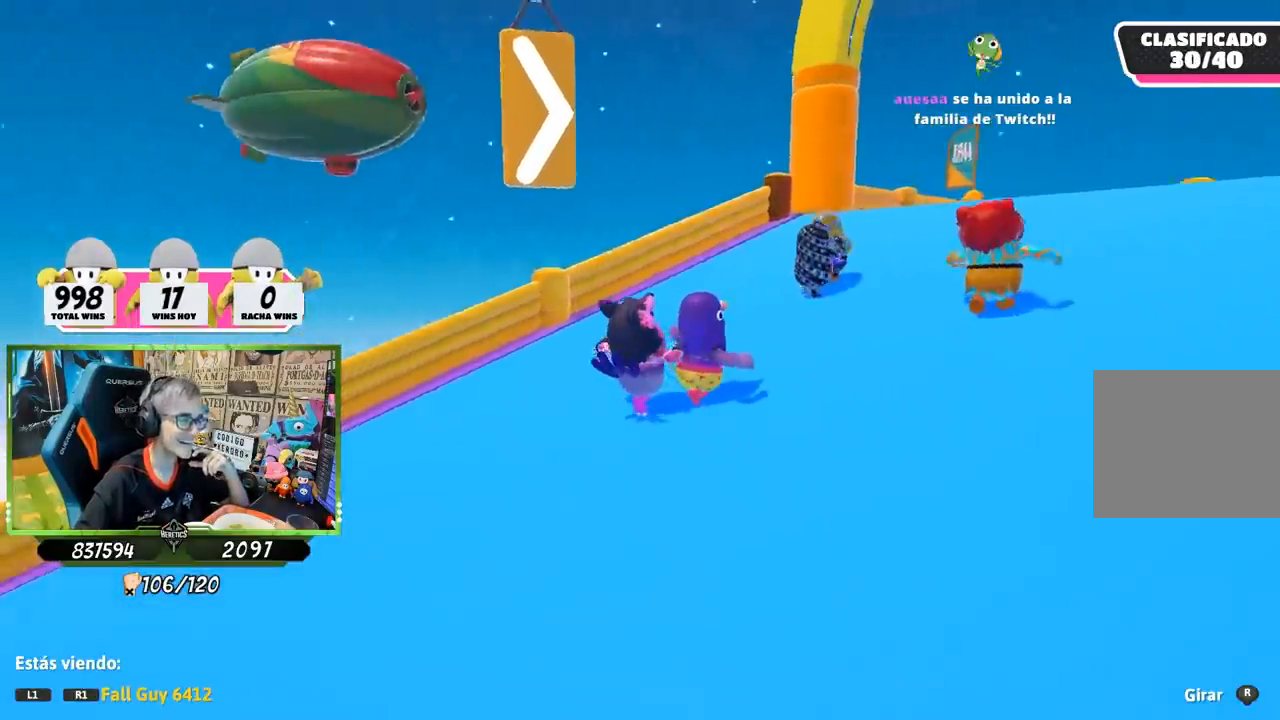
{"buttons": [], "left_stick": "center", "right_stick": "left", "events": []}
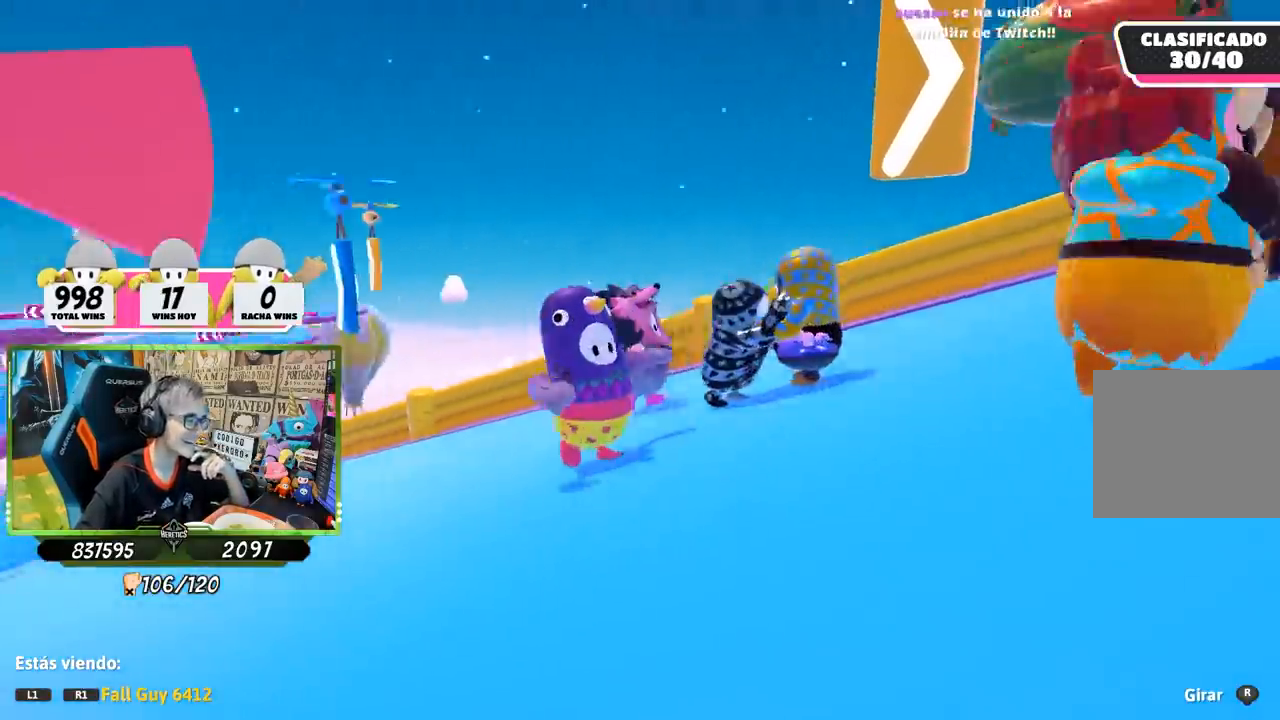
{"buttons": [], "left_stick": "center", "right_stick": "down-left", "events": [[383, "right_stick", "down-left"]]}
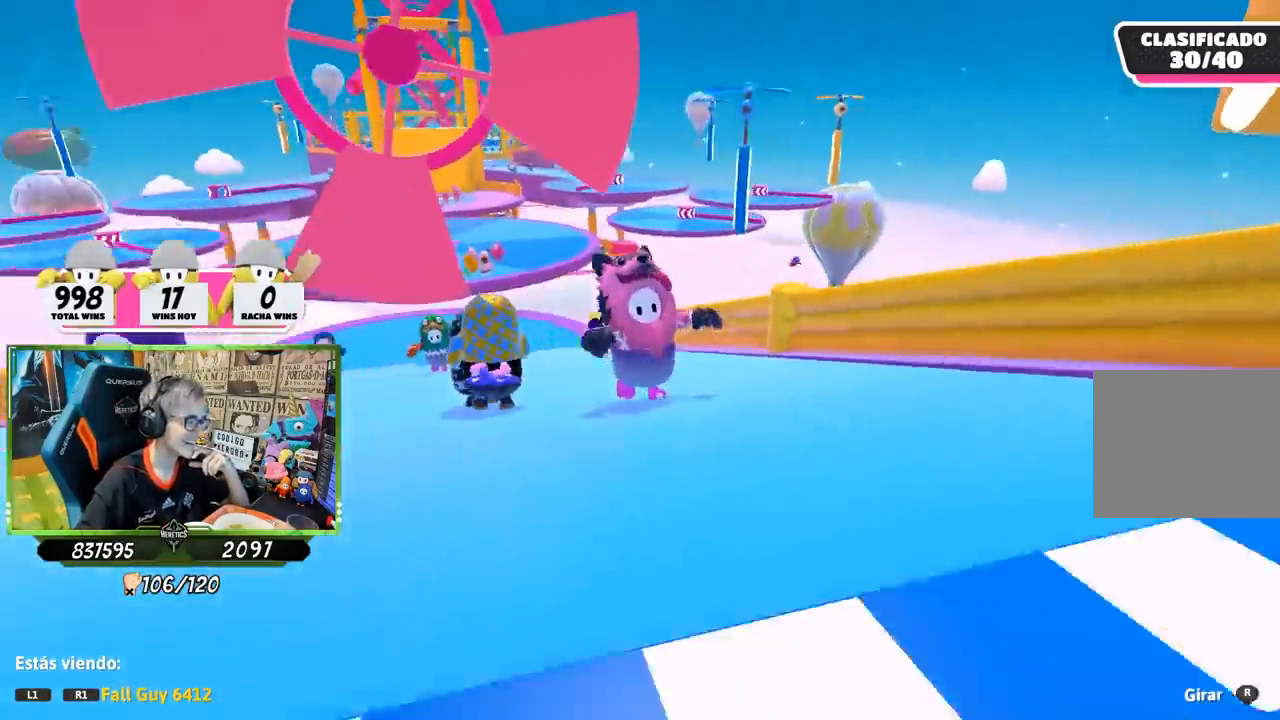
{"buttons": [], "left_stick": "center", "right_stick": "center", "events": [[183, "right_stick", "down"], [367, "right_stick", "center"]]}
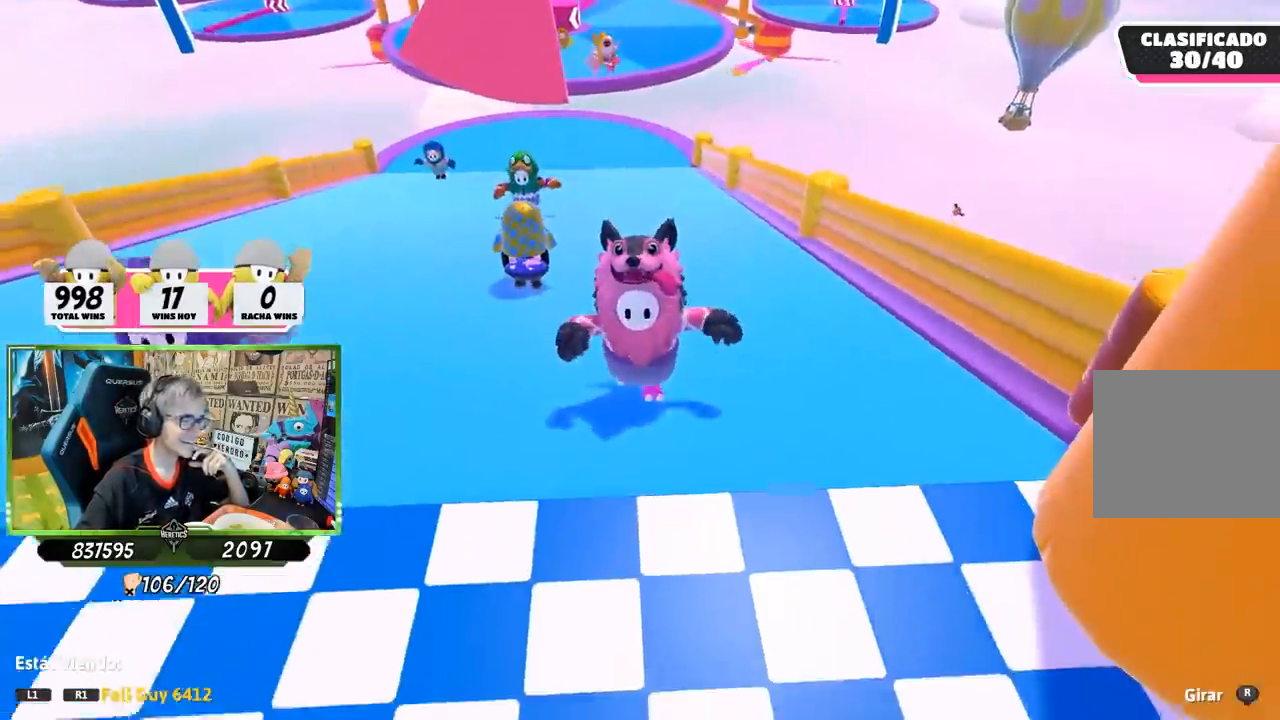
{"buttons": [], "left_stick": "center", "right_stick": "center", "events": []}
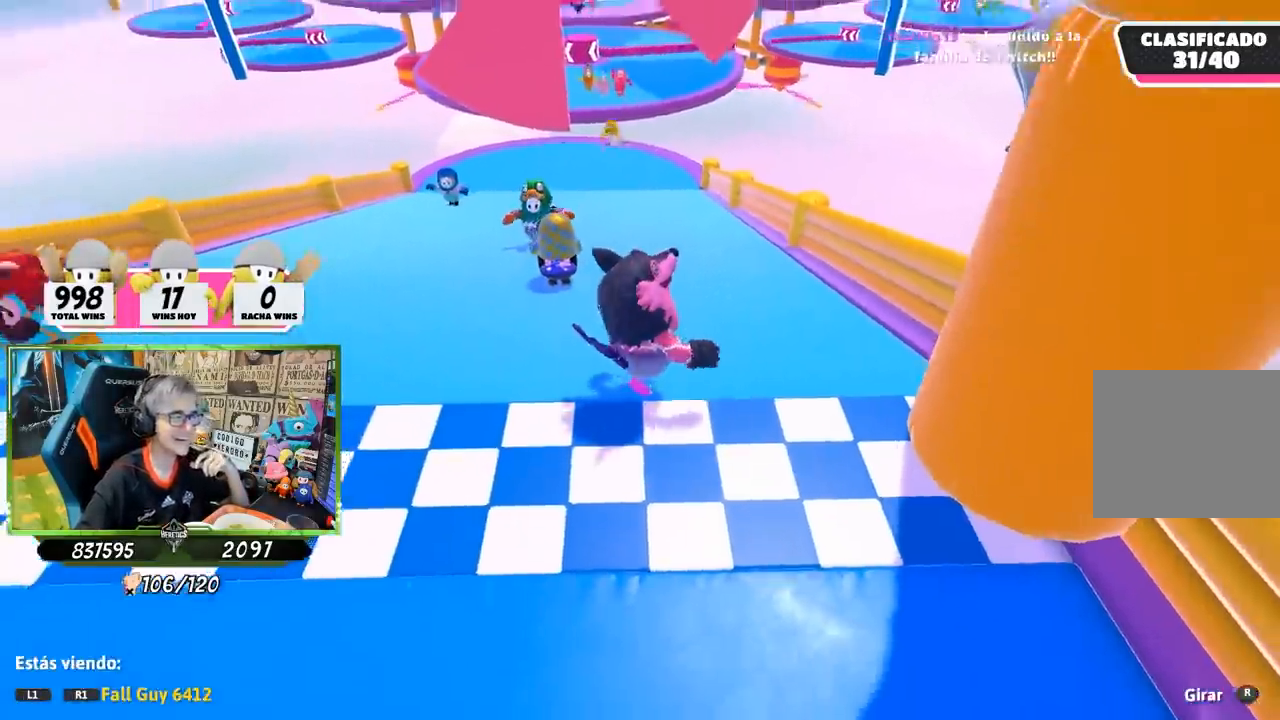
{"buttons": [], "left_stick": "up", "right_stick": "center", "events": [[33, "left_stick", "up"]]}
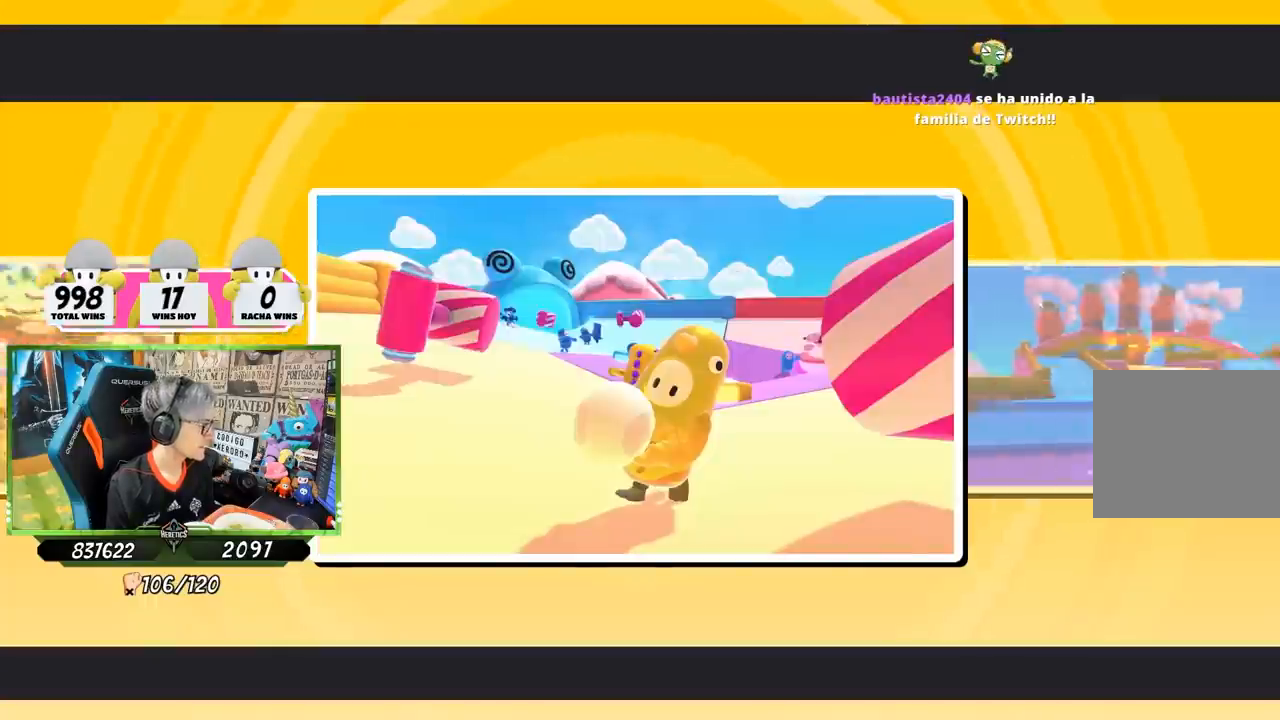
{"buttons": [], "left_stick": "up", "right_stick": "center", "events": []}
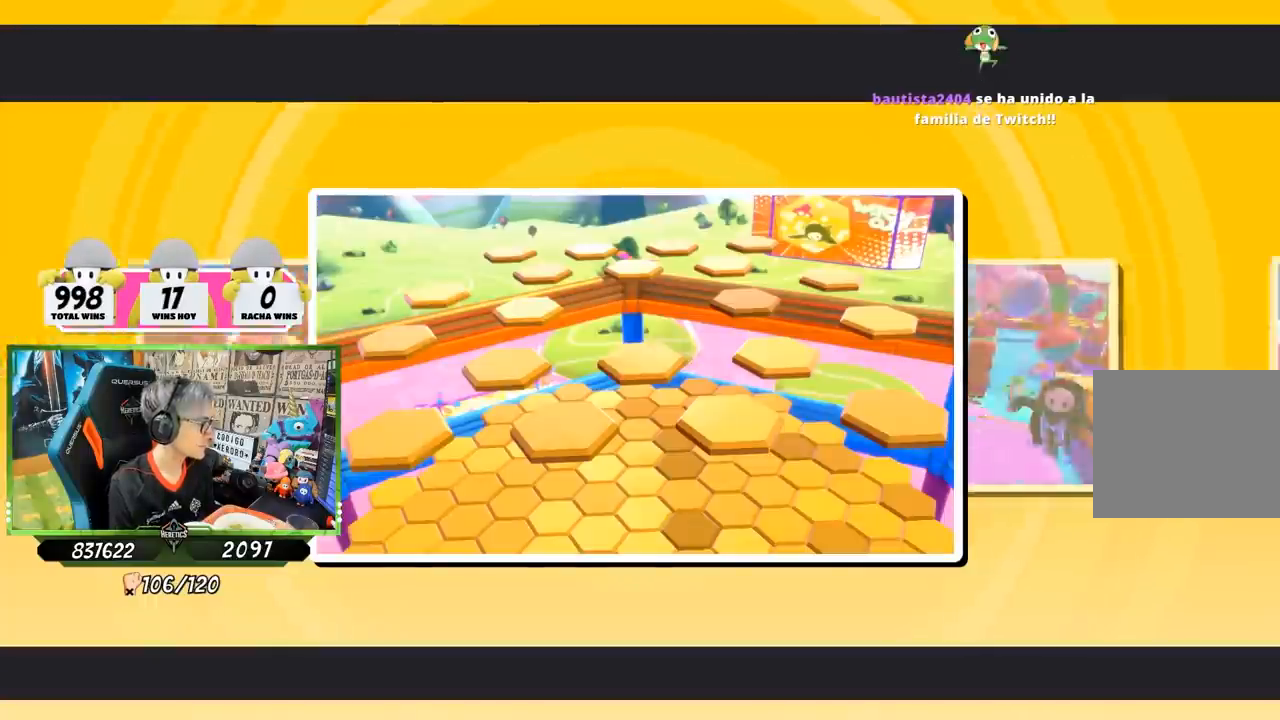
{"buttons": [], "left_stick": "up", "right_stick": "center", "events": []}
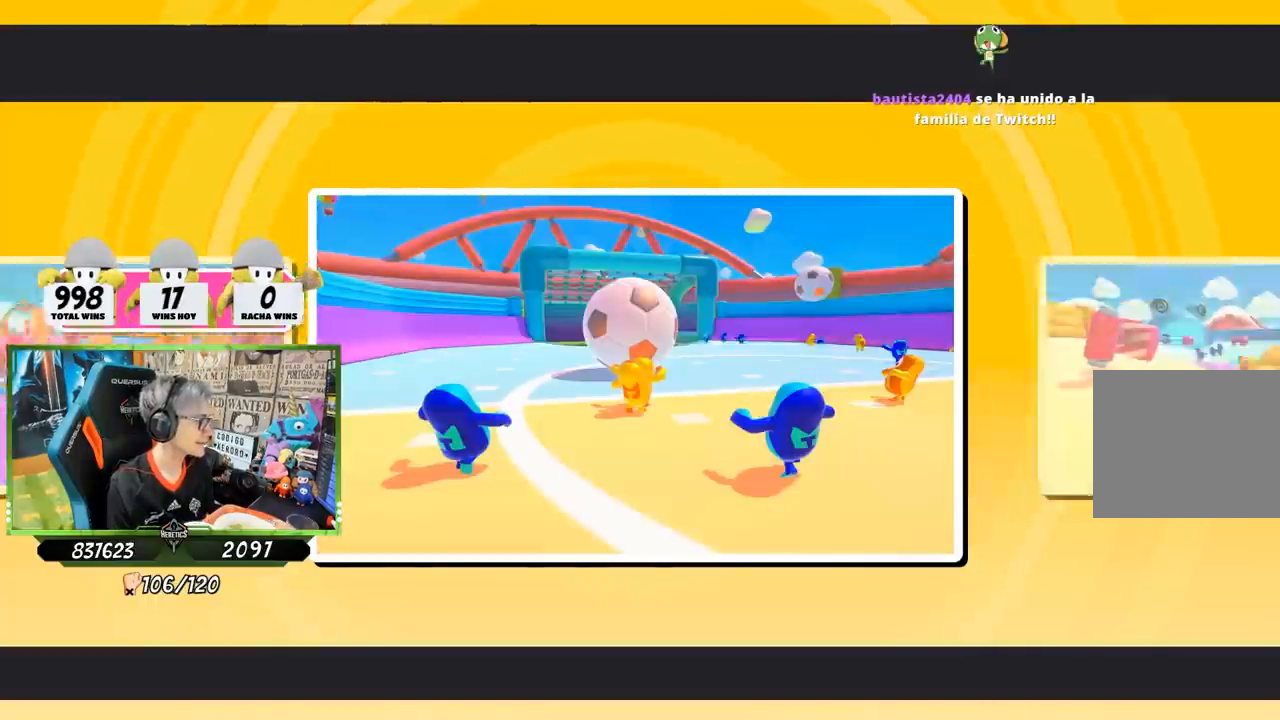
{"buttons": [], "left_stick": "up", "right_stick": "center", "events": []}
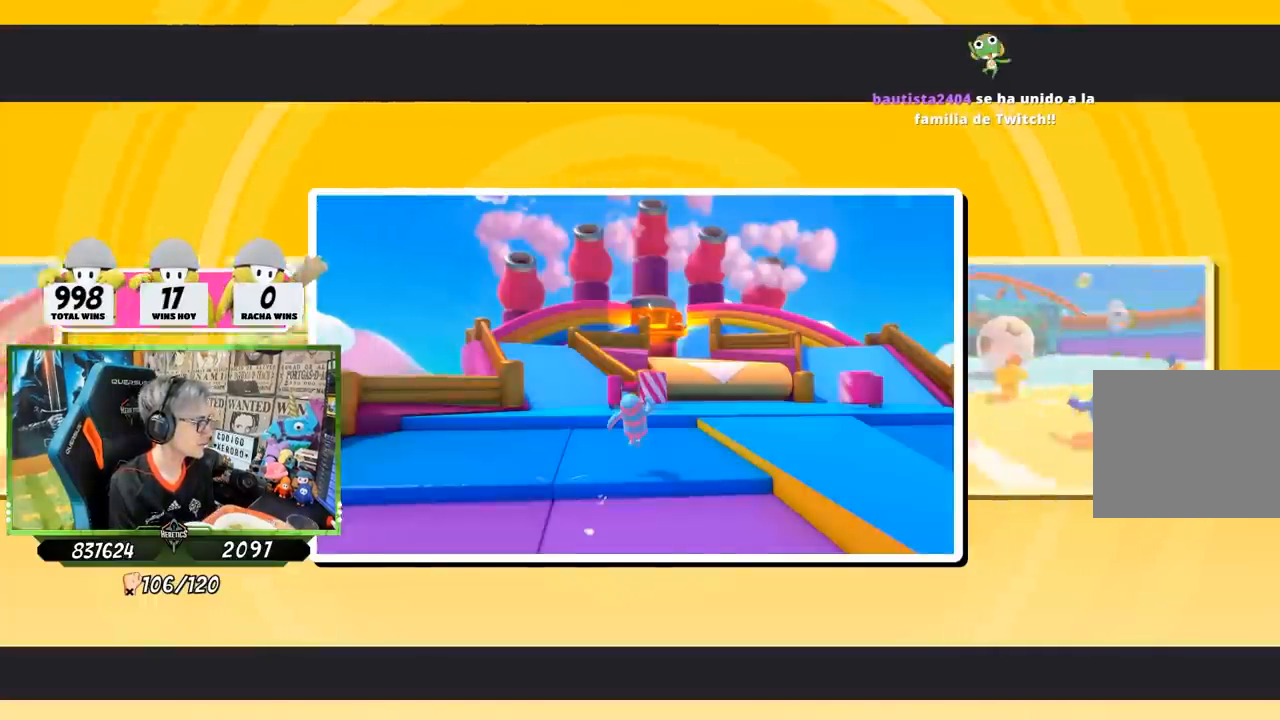
{"buttons": [], "left_stick": "up", "right_stick": "center", "events": []}
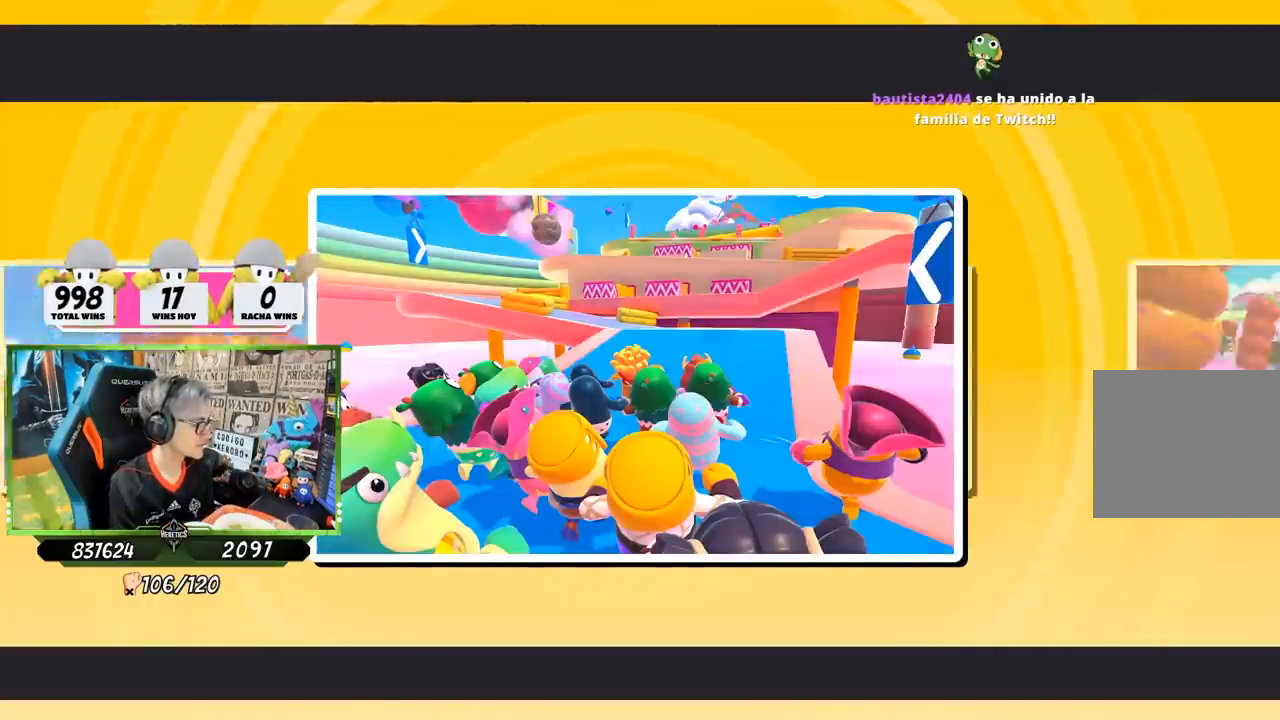
{"buttons": [], "left_stick": "up", "right_stick": "center", "events": []}
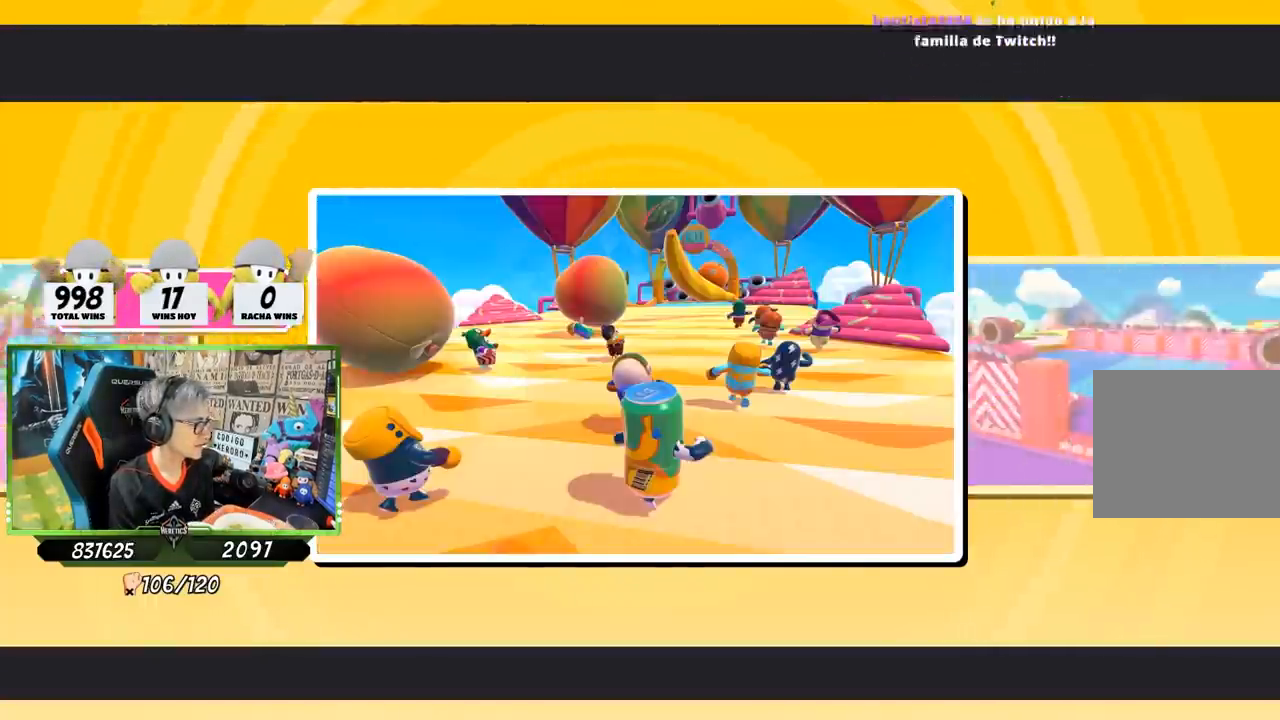
{"buttons": [], "left_stick": "up", "right_stick": "center", "events": []}
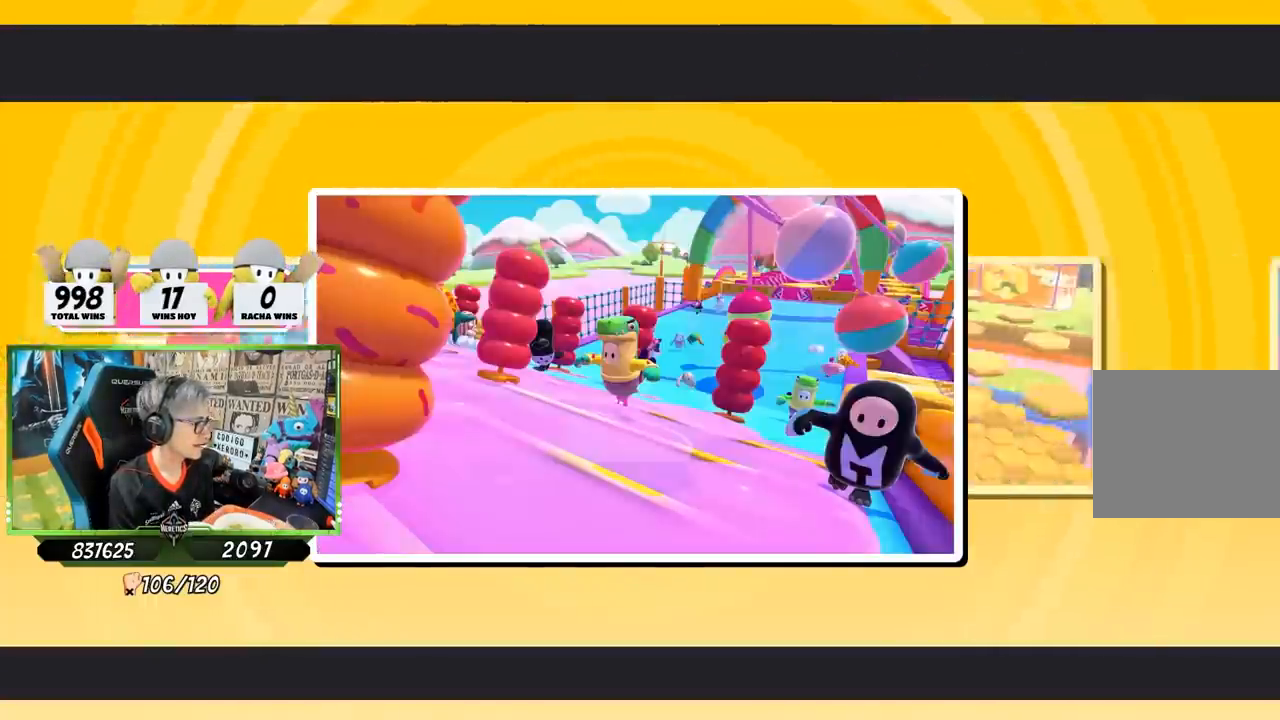
{"buttons": [], "left_stick": "up", "right_stick": "center", "events": []}